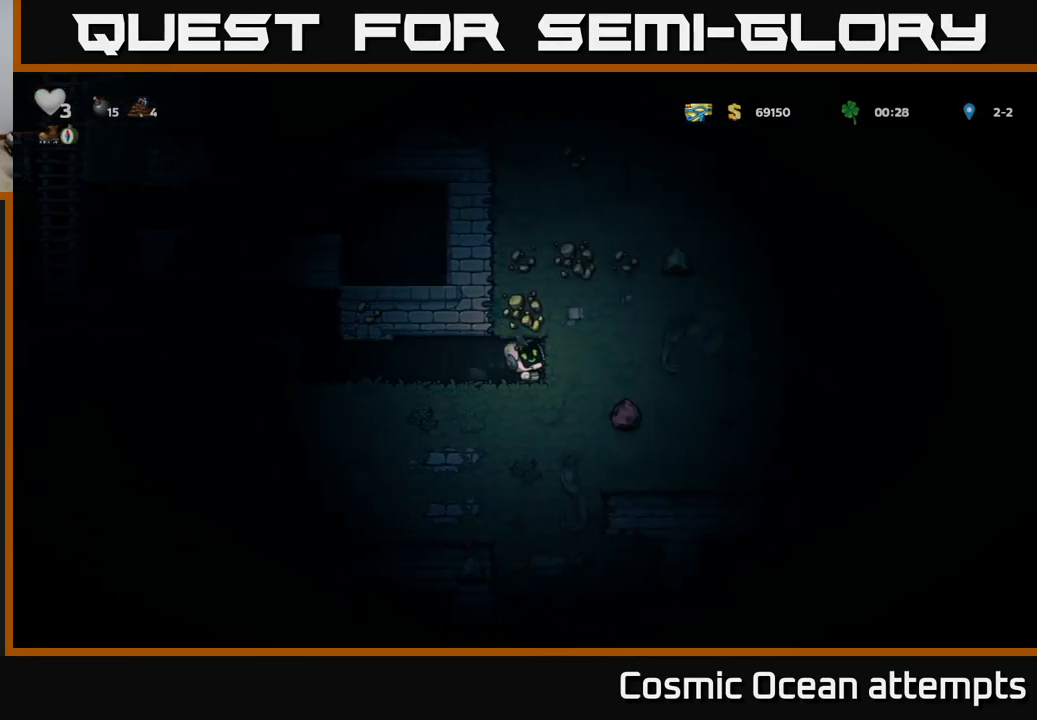
Gameplay with a controller (Xbox layout); each line is a JSON object with the inputs held at the frame after it. "events" lists button and stick changes between this image and that frame as [ms after this image, input, new state], when the widget could be followed in between.
{"buttons": [], "left_stick": "center", "right_stick": "center", "events": [[50, "X", "up"], [217, "X", "down"], [417, "X", "up"], [483, "DPAD_RIGHT", "up"]]}
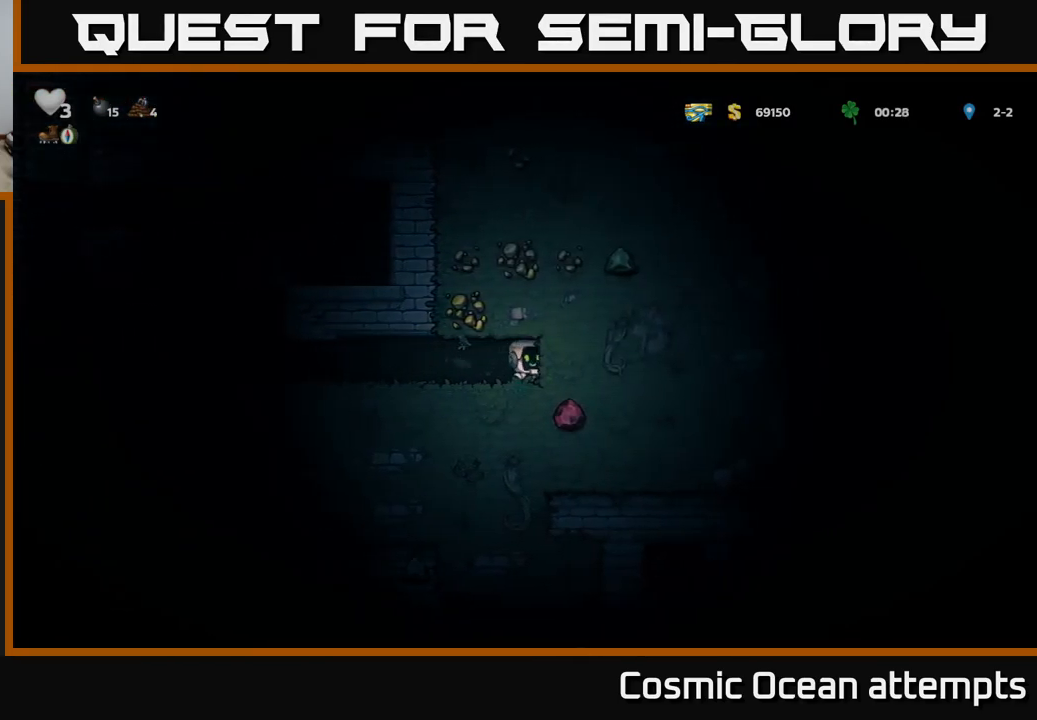
{"buttons": ["X"], "left_stick": "center", "right_stick": "center", "events": [[433, "X", "down"]]}
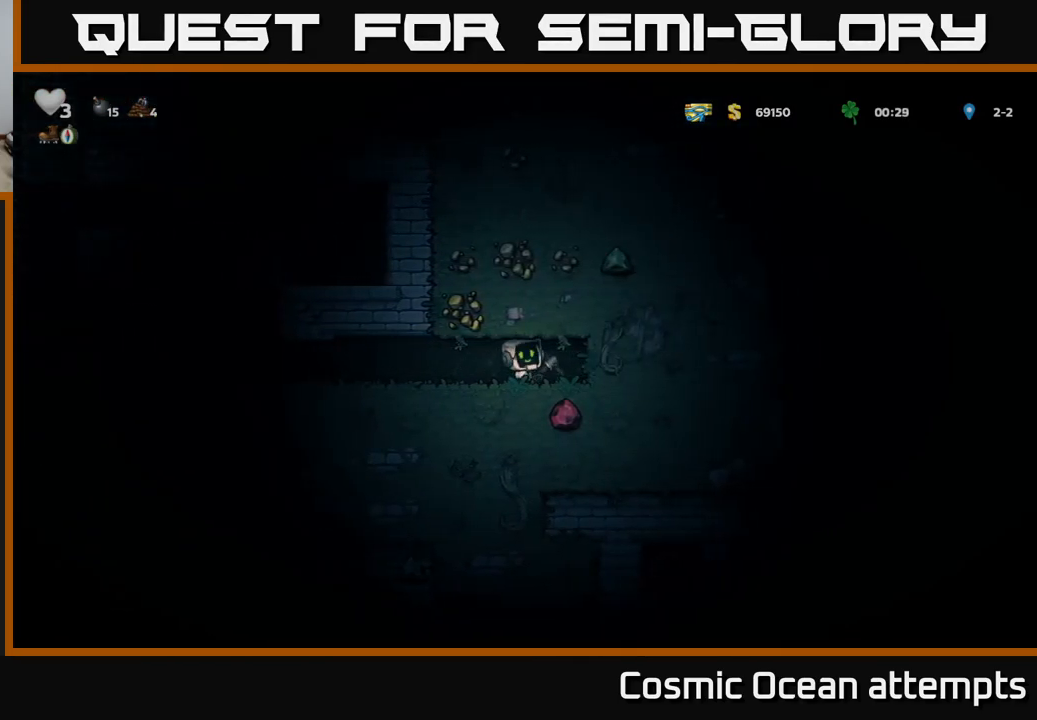
{"buttons": ["DPAD_RIGHT"], "left_stick": "center", "right_stick": "center", "events": [[83, "X", "up"], [383, "DPAD_RIGHT", "down"]]}
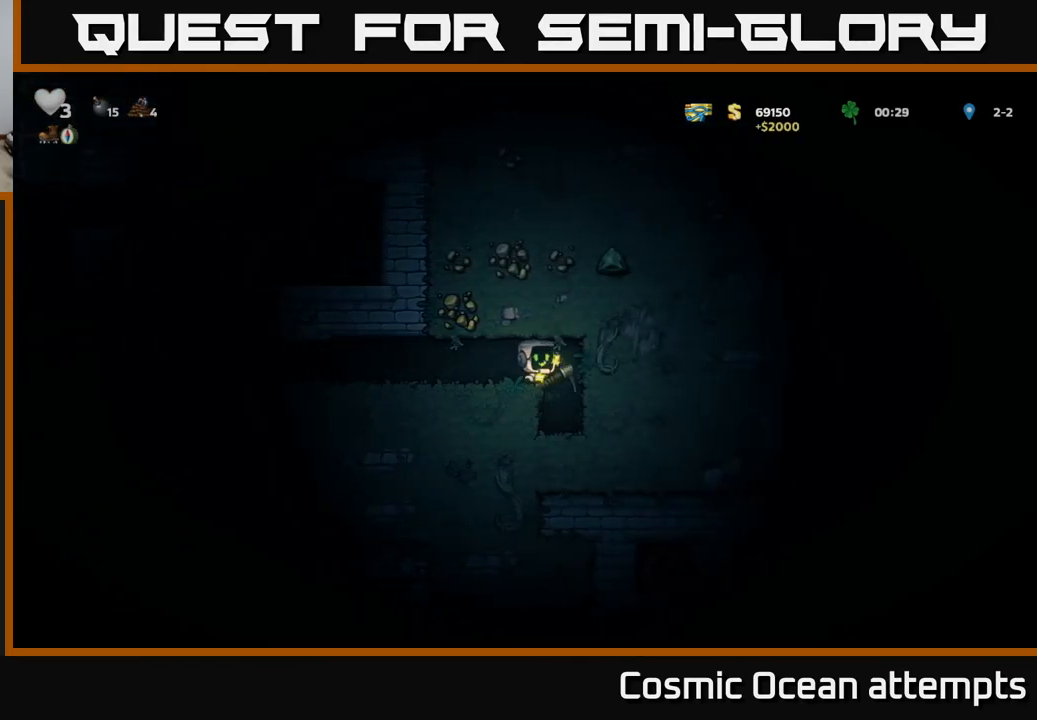
{"buttons": ["X"], "left_stick": "center", "right_stick": "center", "events": [[50, "DPAD_RIGHT", "up"], [334, "X", "down"]]}
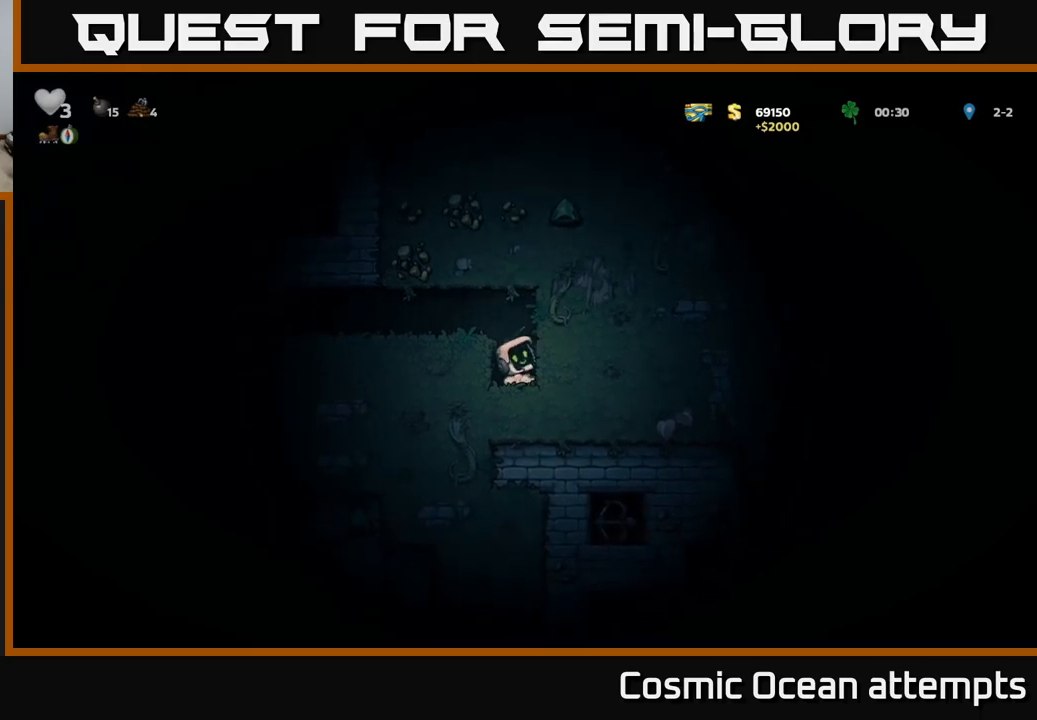
{"buttons": [], "left_stick": "center", "right_stick": "center", "events": [[17, "X", "up"], [217, "X", "down"], [400, "X", "up"]]}
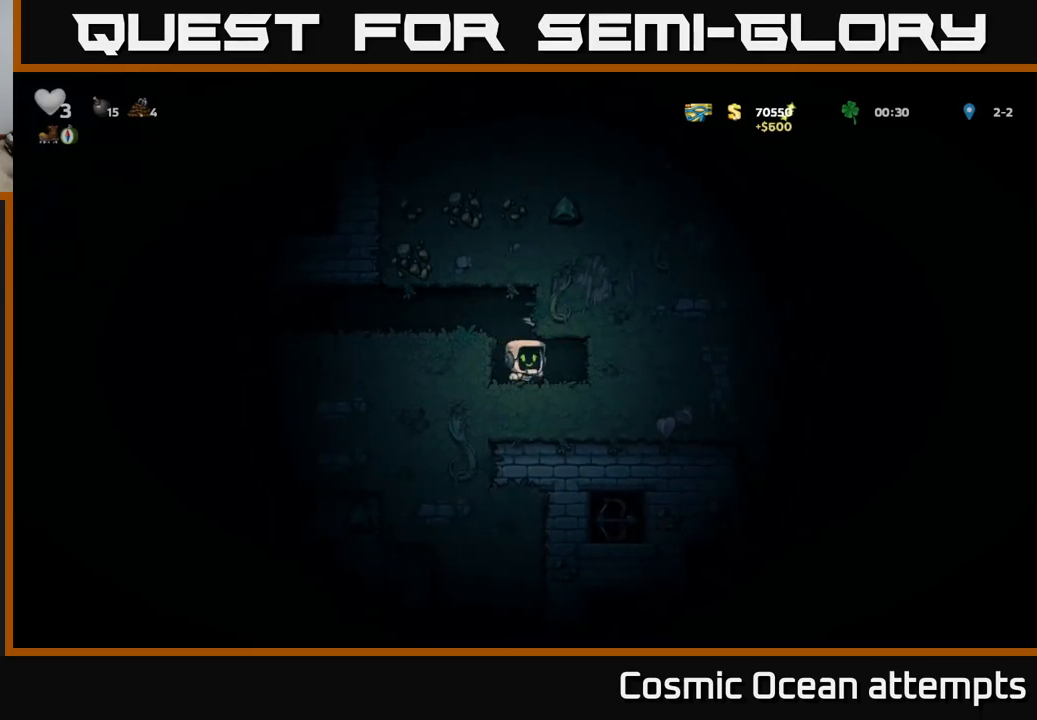
{"buttons": [], "left_stick": "center", "right_stick": "center", "events": [[50, "DPAD_RIGHT", "down"], [200, "DPAD_RIGHT", "up"]]}
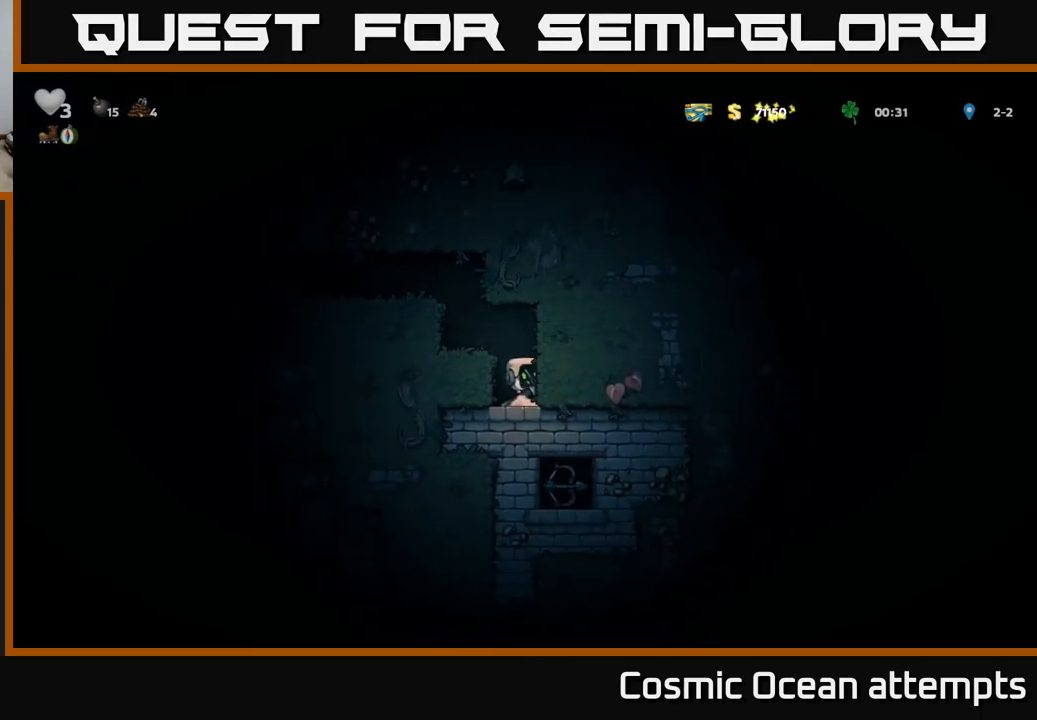
{"buttons": ["X"], "left_stick": "center", "right_stick": "center", "events": [[67, "X", "down"], [250, "X", "up"], [500, "X", "down"]]}
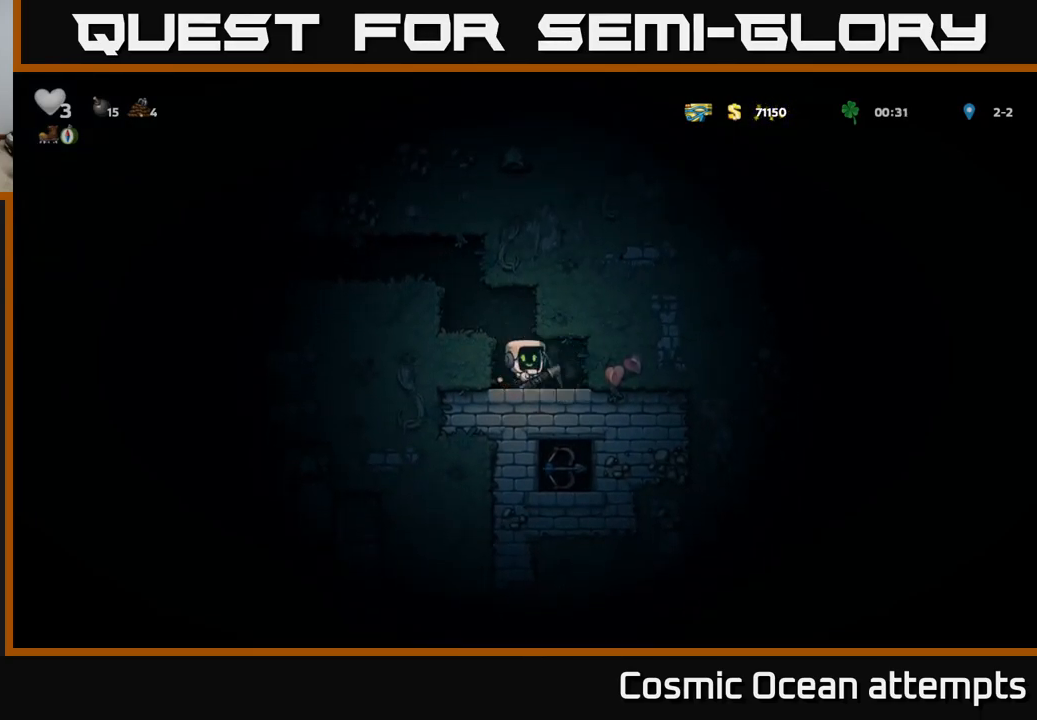
{"buttons": ["A", "DPAD_LEFT"], "left_stick": "center", "right_stick": "center", "events": [[200, "X", "up"], [384, "A", "down"], [467, "DPAD_LEFT", "down"]]}
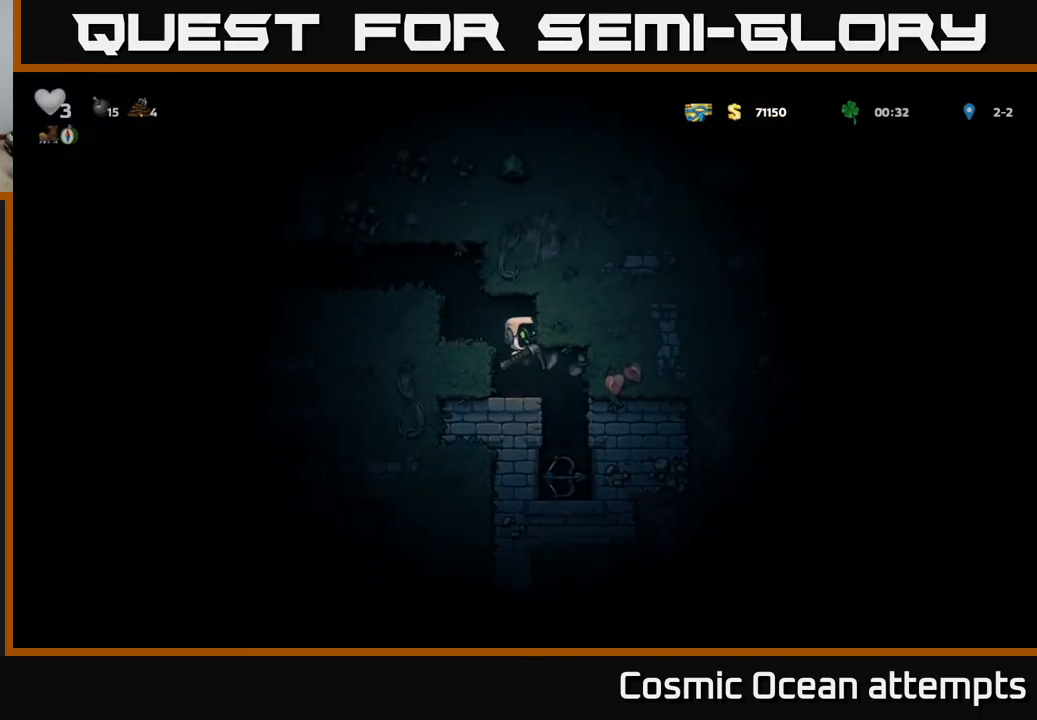
{"buttons": ["DPAD_RIGHT"], "left_stick": "center", "right_stick": "center", "events": [[84, "A", "up"], [117, "DPAD_LEFT", "up"], [284, "DPAD_RIGHT", "down"]]}
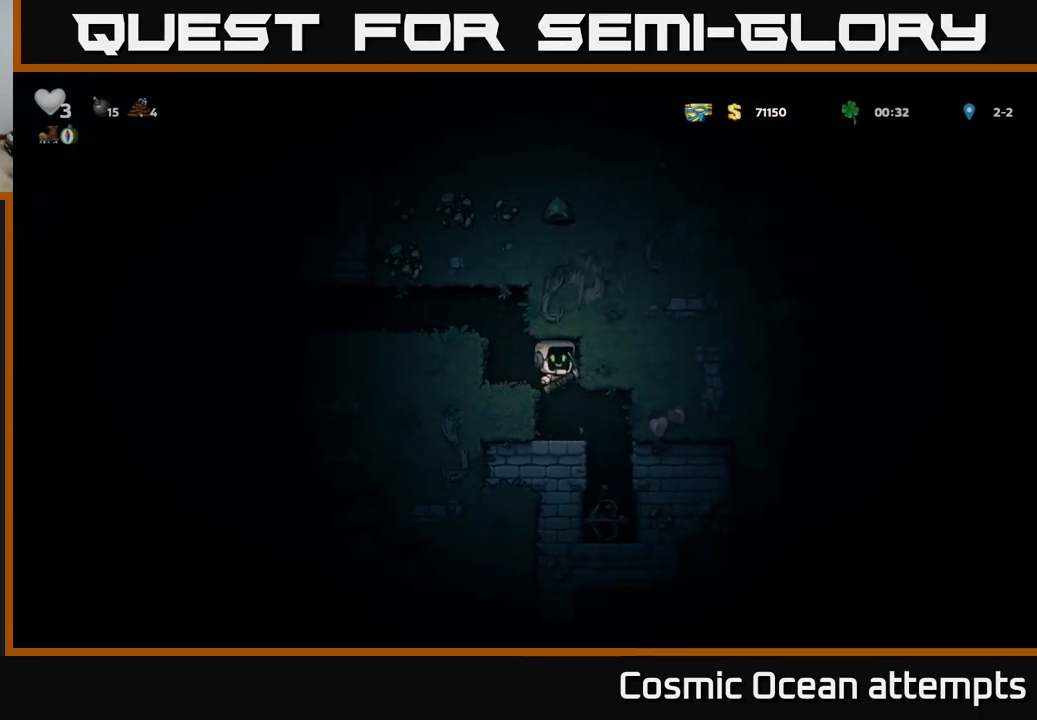
{"buttons": [], "left_stick": "center", "right_stick": "center", "events": [[67, "DPAD_RIGHT", "up"], [250, "DPAD_RIGHT", "down"], [434, "DPAD_RIGHT", "up"]]}
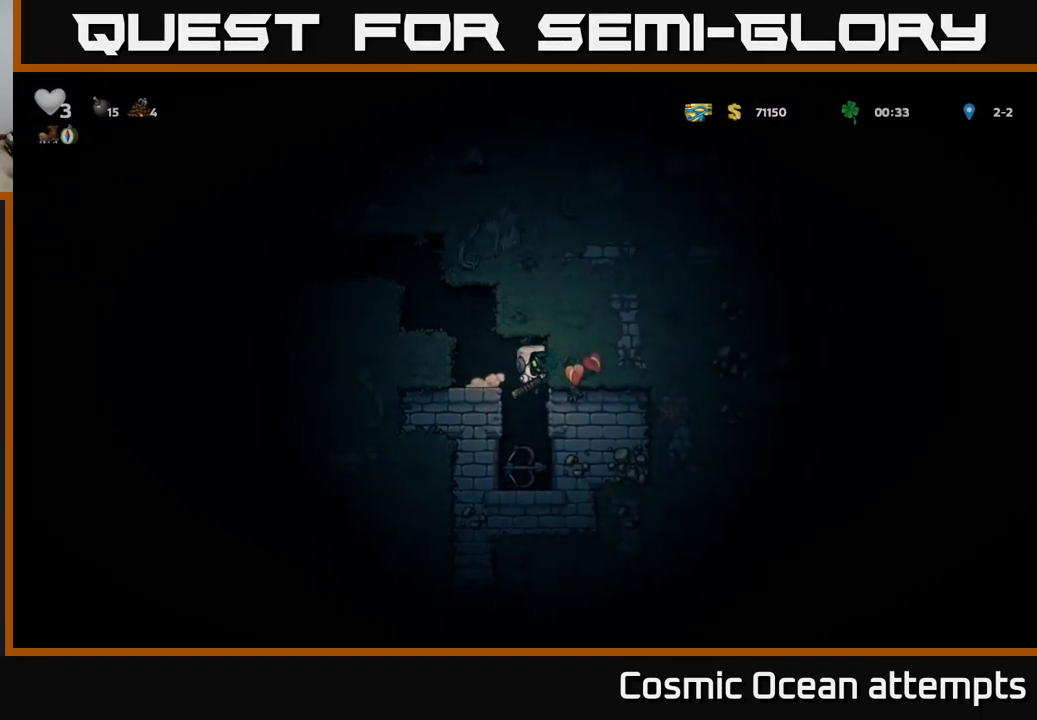
{"buttons": ["X", "DPAD_LEFT"], "left_stick": "center", "right_stick": "center", "events": [[367, "DPAD_LEFT", "down"], [450, "X", "down"]]}
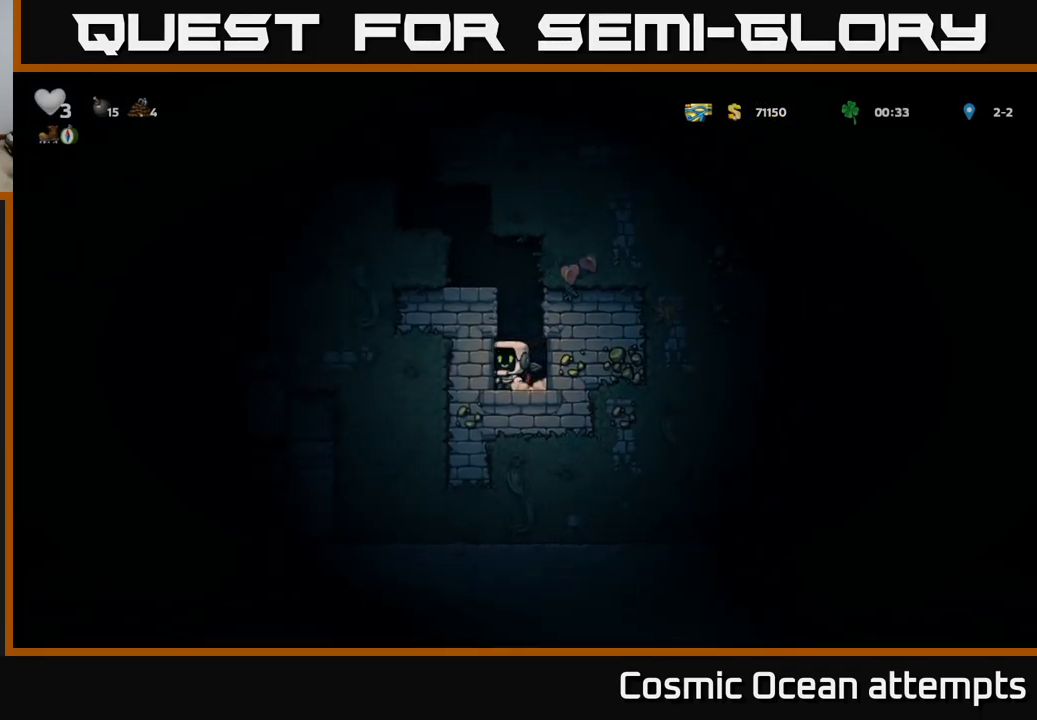
{"buttons": ["X", "DPAD_LEFT"], "left_stick": "center", "right_stick": "center", "events": [[134, "X", "up"], [400, "X", "down"]]}
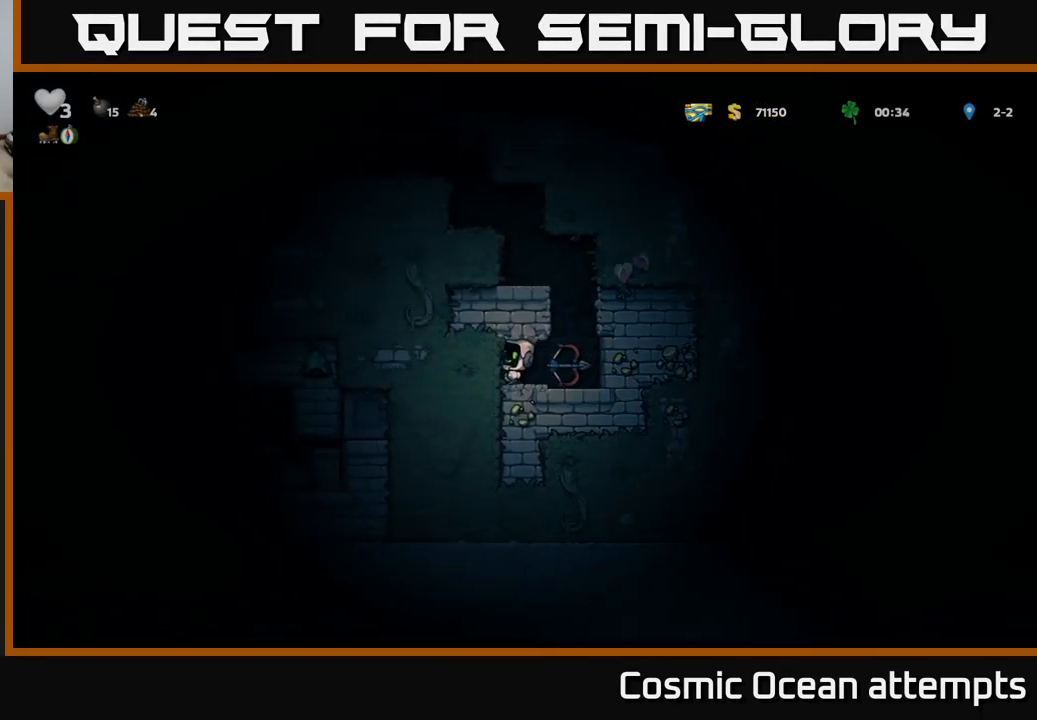
{"buttons": ["X", "DPAD_LEFT"], "left_stick": "center", "right_stick": "center", "events": [[67, "X", "up"], [284, "X", "down"]]}
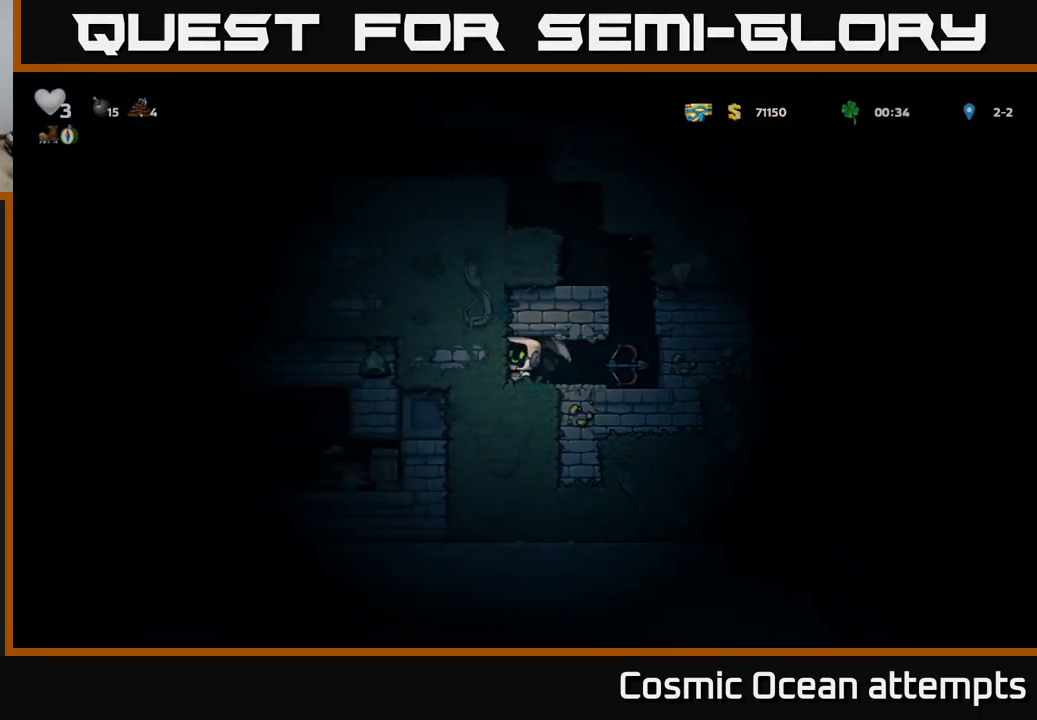
{"buttons": [], "left_stick": "center", "right_stick": "center", "events": [[17, "X", "up"], [150, "DPAD_LEFT", "up"], [234, "X", "down"], [250, "DPAD_LEFT", "down"], [434, "X", "up"], [467, "DPAD_LEFT", "up"]]}
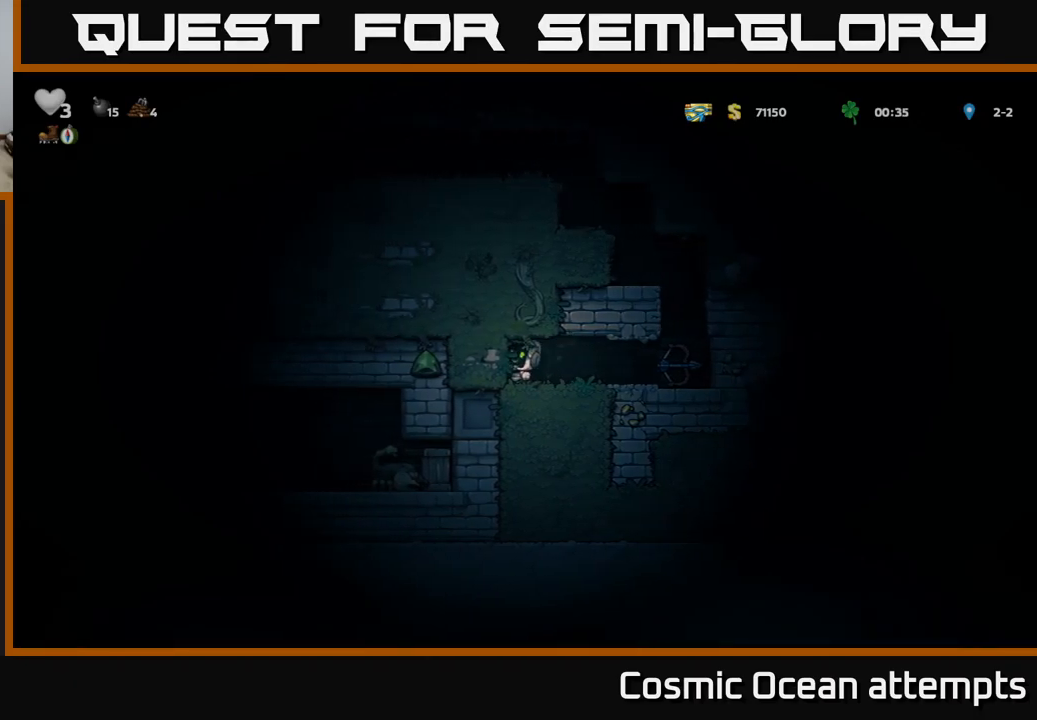
{"buttons": [], "left_stick": "center", "right_stick": "center", "events": [[200, "X", "down"], [300, "DPAD_LEFT", "down"], [383, "X", "up"], [467, "DPAD_LEFT", "up"]]}
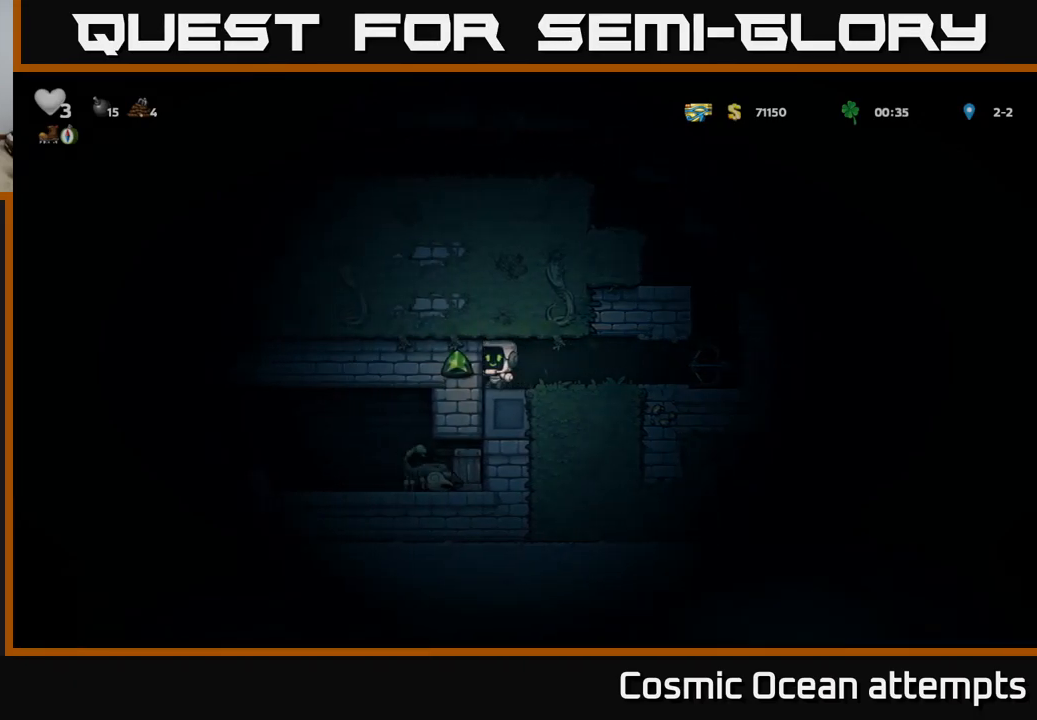
{"buttons": [], "left_stick": "center", "right_stick": "center", "events": [[267, "X", "down"], [433, "X", "up"]]}
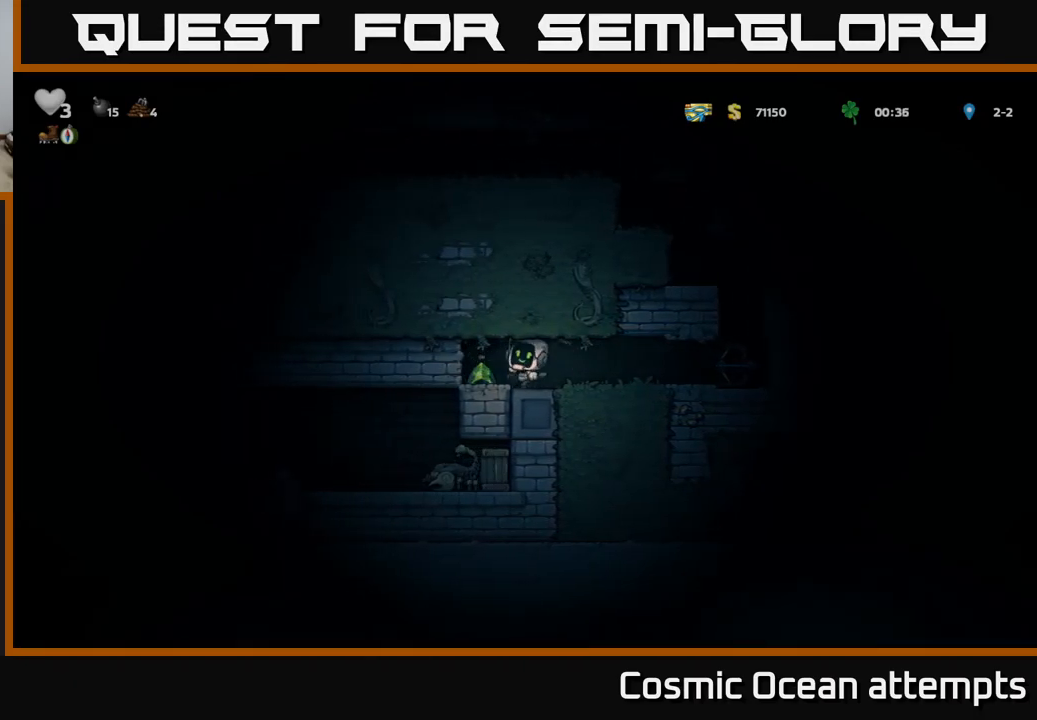
{"buttons": [], "left_stick": "center", "right_stick": "center", "events": []}
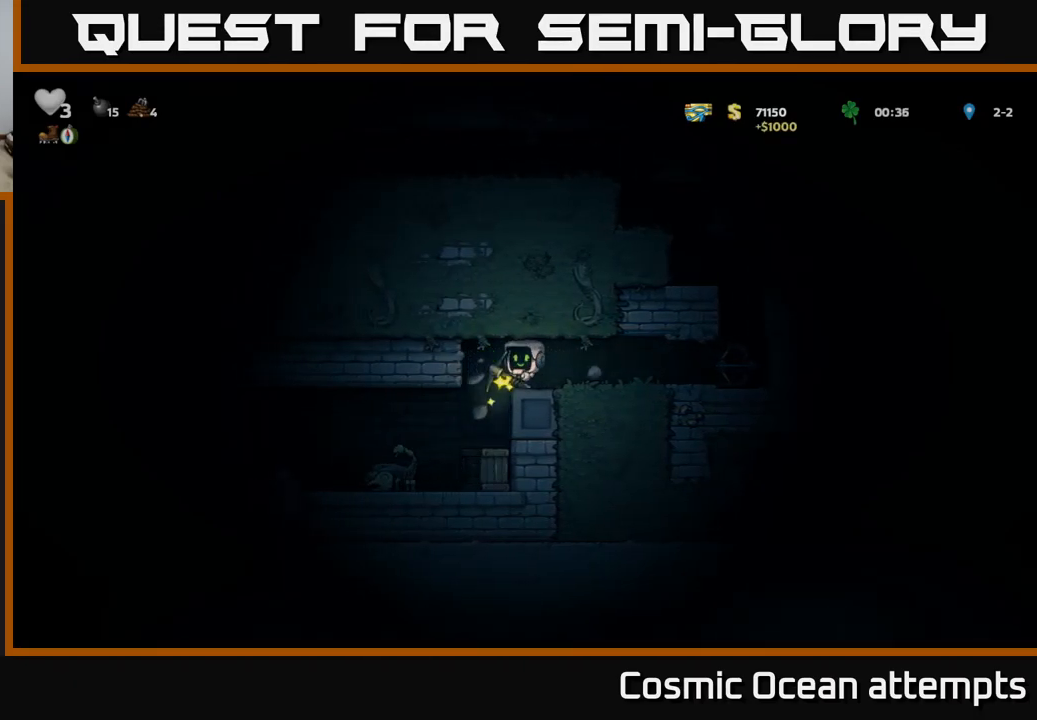
{"buttons": [], "left_stick": "center", "right_stick": "center", "events": []}
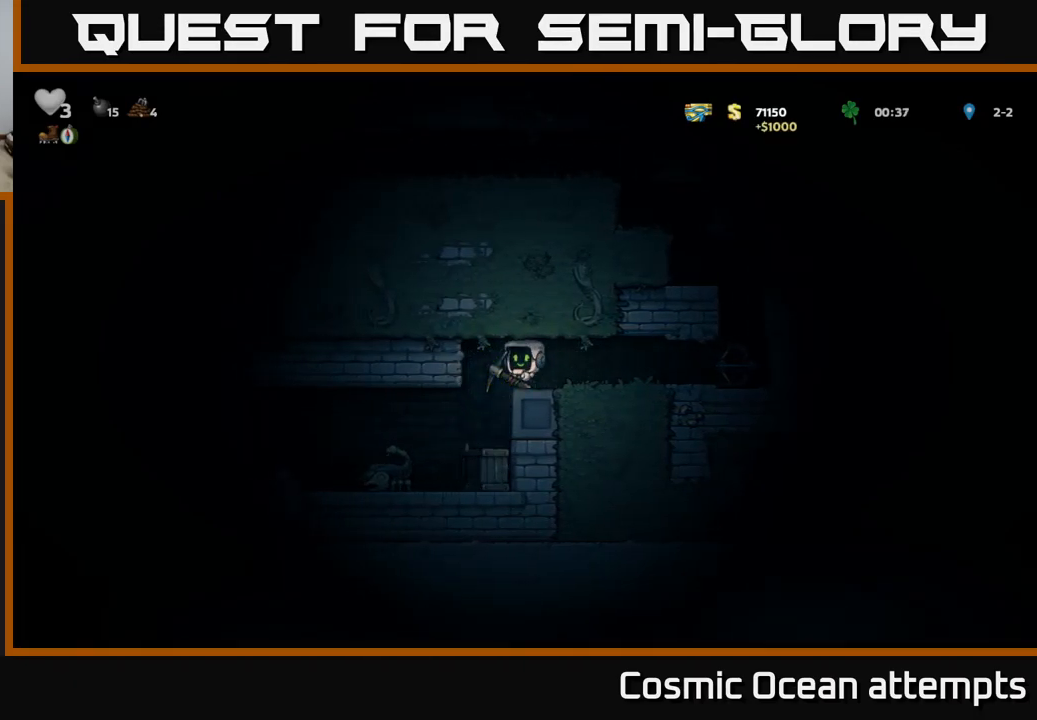
{"buttons": [], "left_stick": "center", "right_stick": "center", "events": [[167, "DPAD_LEFT", "down"], [300, "DPAD_LEFT", "up"]]}
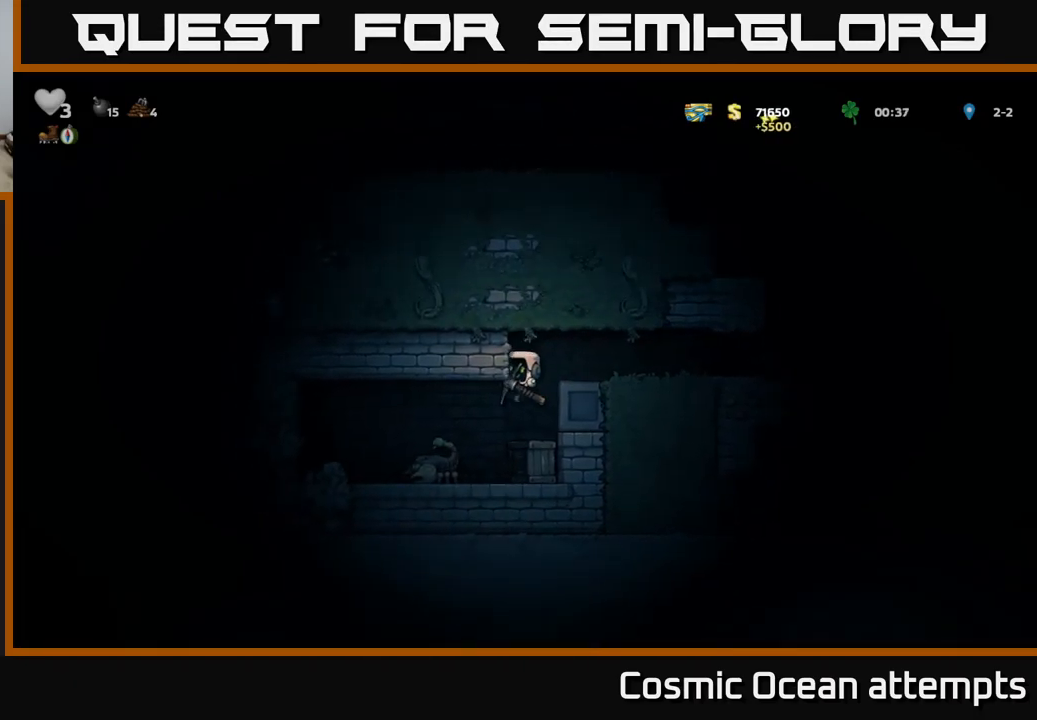
{"buttons": [], "left_stick": "center", "right_stick": "center", "events": [[200, "X", "down"], [317, "DPAD_LEFT", "down"], [350, "X", "up"], [450, "DPAD_LEFT", "up"]]}
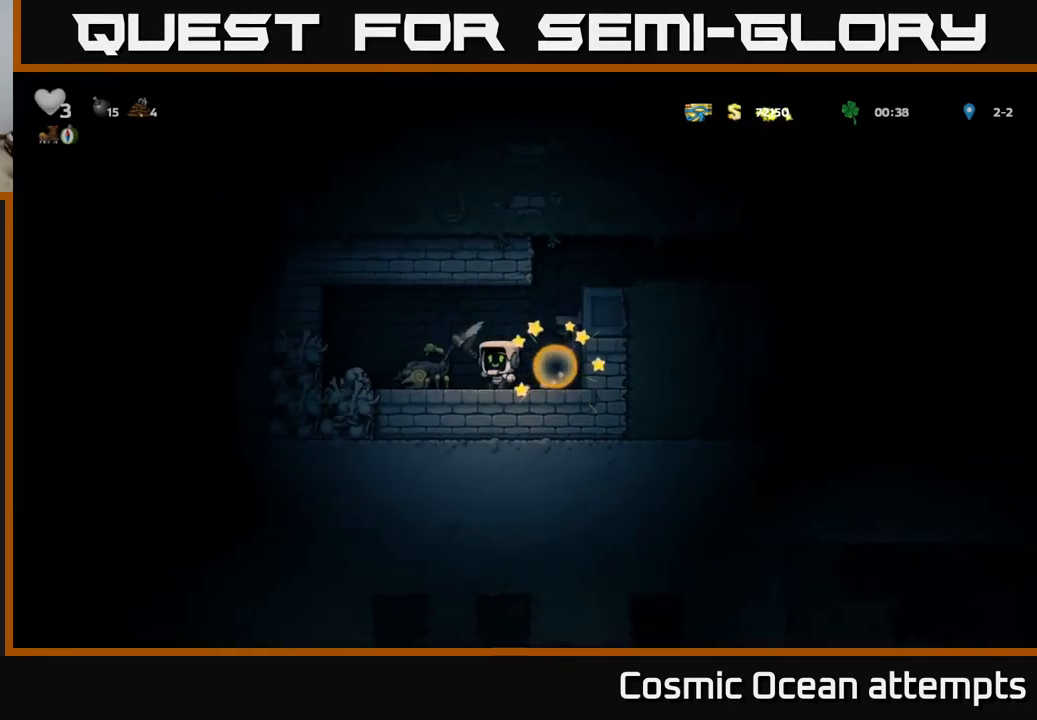
{"buttons": [], "left_stick": "center", "right_stick": "center", "events": [[183, "DPAD_RIGHT", "down"], [333, "DPAD_RIGHT", "up"]]}
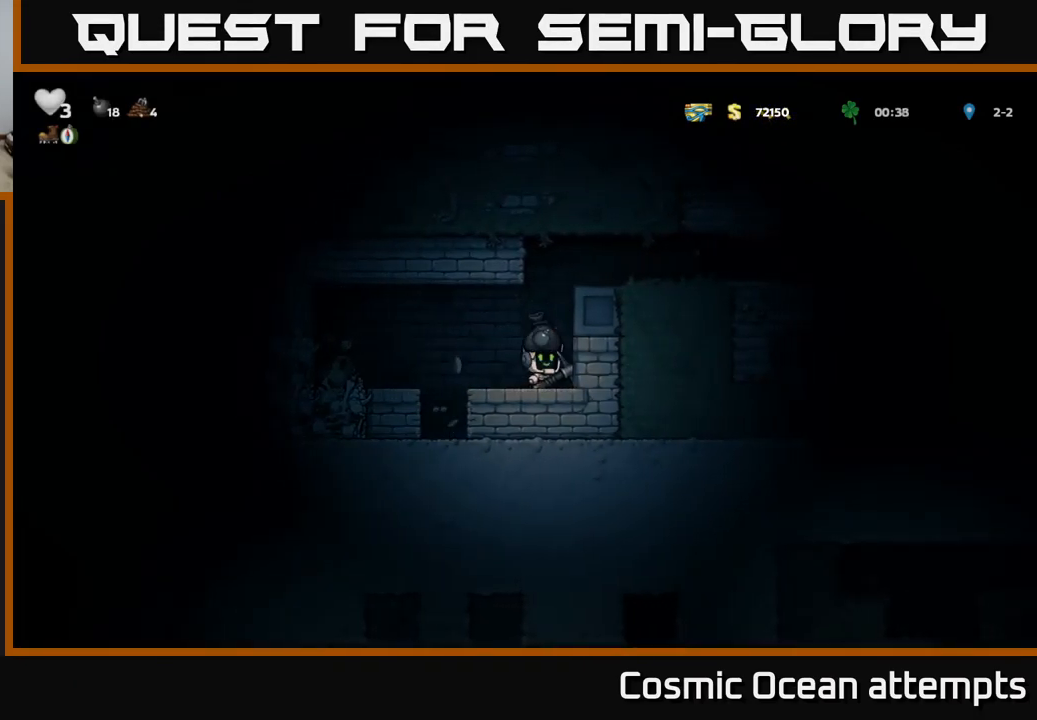
{"buttons": ["DPAD_LEFT"], "left_stick": "center", "right_stick": "center", "events": [[383, "DPAD_LEFT", "down"]]}
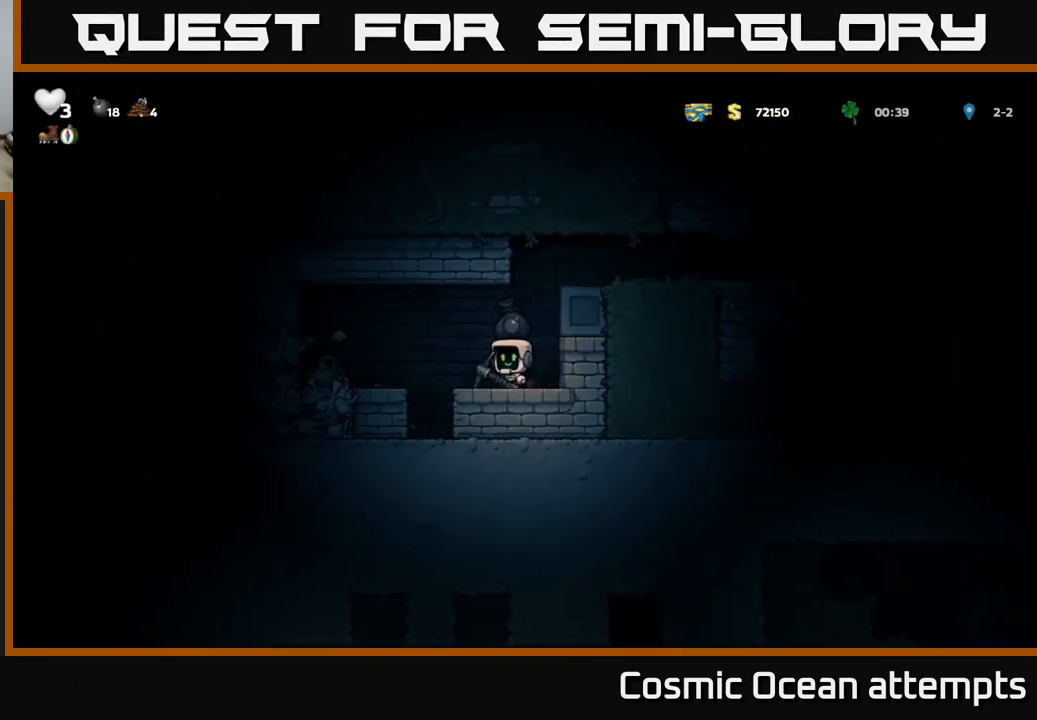
{"buttons": [], "left_stick": "center", "right_stick": "center", "events": [[67, "A", "down"], [217, "A", "up"], [350, "DPAD_LEFT", "up"]]}
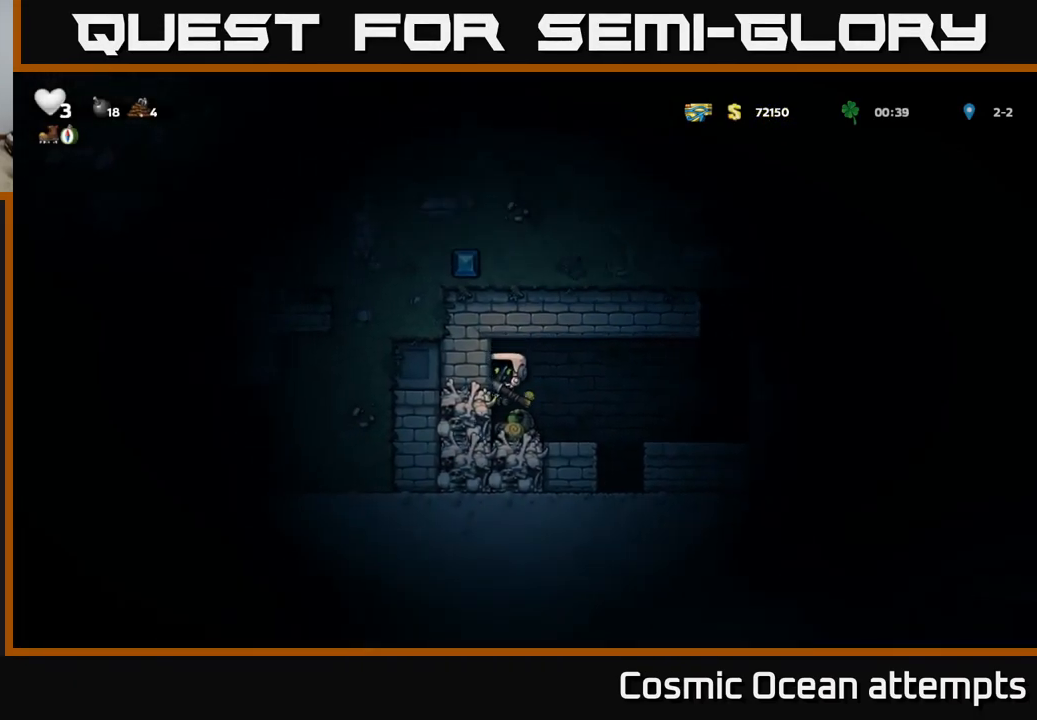
{"buttons": ["X"], "left_stick": "center", "right_stick": "center", "events": [[150, "DPAD_RIGHT", "down"], [333, "DPAD_RIGHT", "up"], [383, "DPAD_LEFT", "down"], [449, "DPAD_LEFT", "up"], [466, "X", "down"]]}
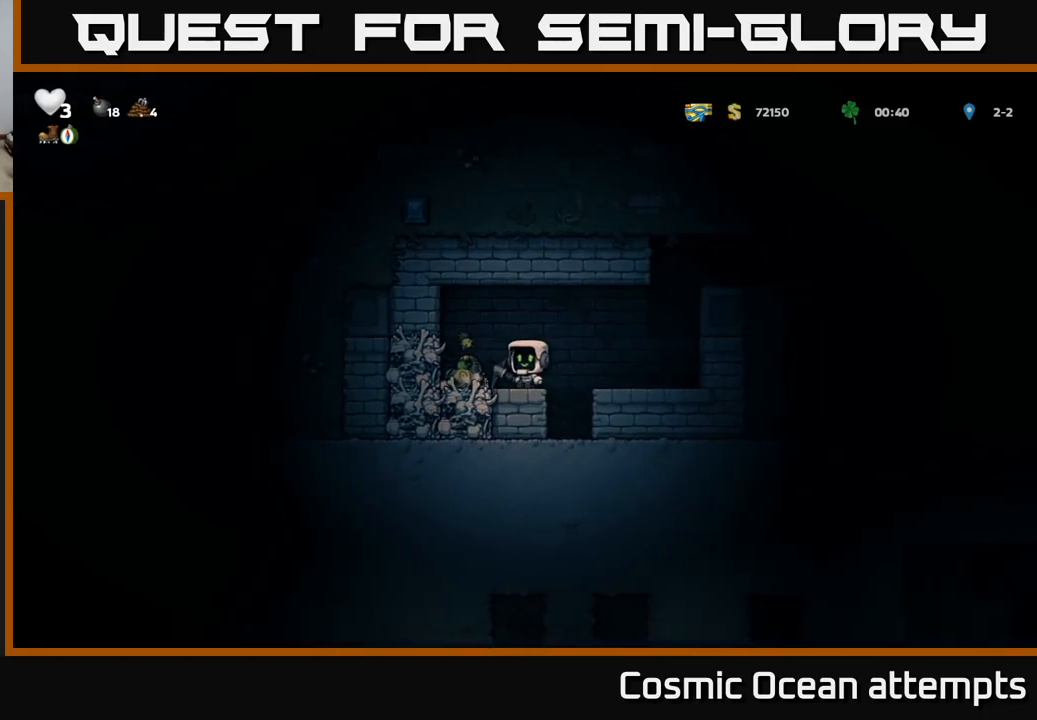
{"buttons": [], "left_stick": "center", "right_stick": "center", "events": [[133, "X", "up"], [150, "DPAD_LEFT", "down"], [217, "DPAD_LEFT", "up"]]}
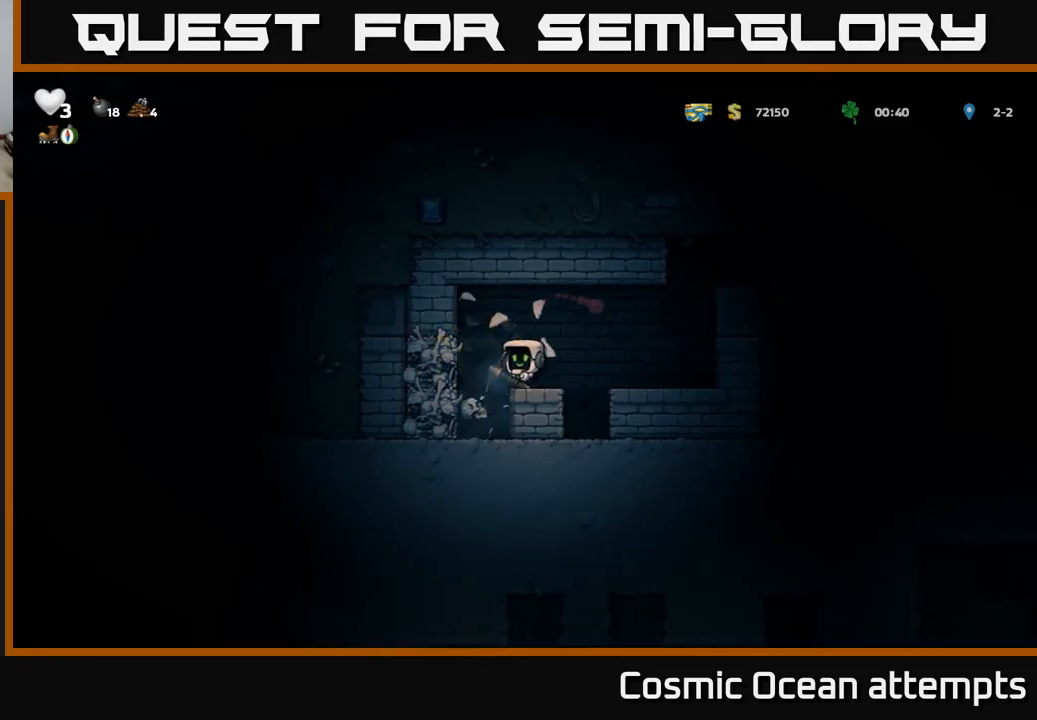
{"buttons": ["A", "DPAD_LEFT"], "left_stick": "center", "right_stick": "center", "events": [[433, "DPAD_LEFT", "down"], [450, "A", "down"]]}
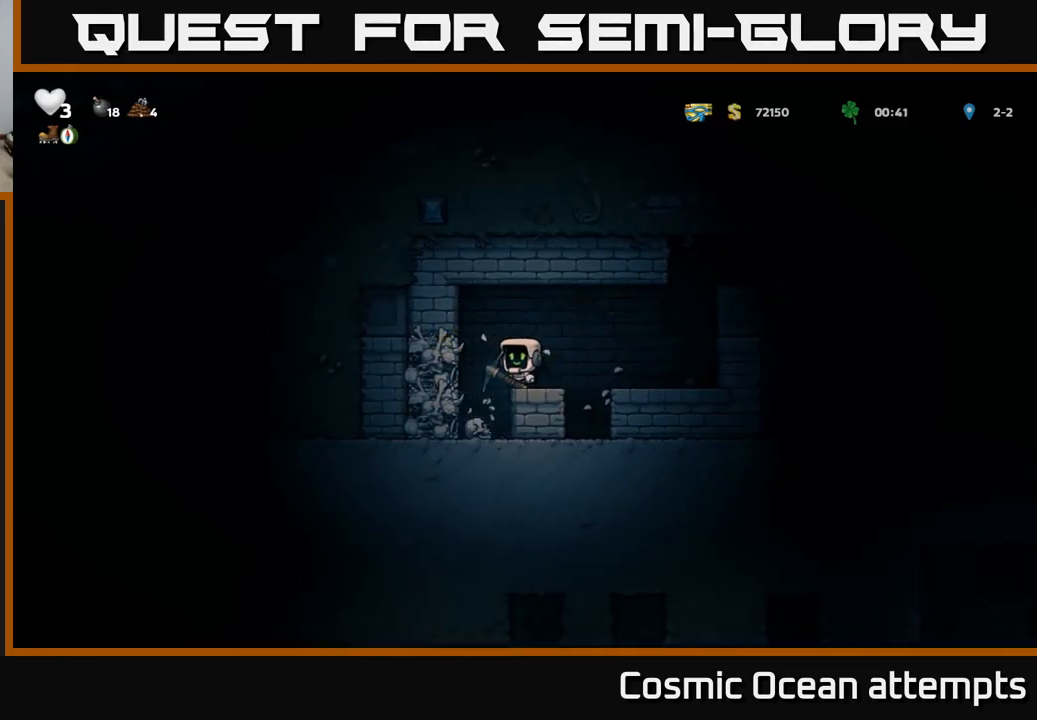
{"buttons": ["DPAD_RIGHT"], "left_stick": "center", "right_stick": "center", "events": [[133, "A", "up"], [300, "DPAD_LEFT", "up"], [383, "DPAD_RIGHT", "down"]]}
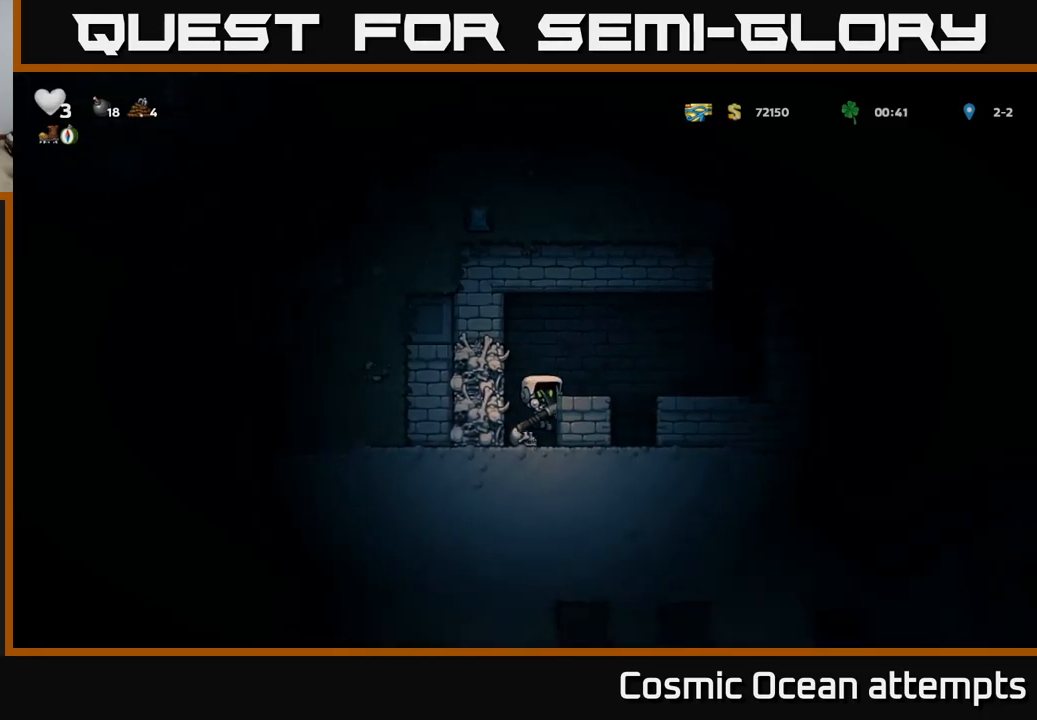
{"buttons": ["DPAD_RIGHT"], "left_stick": "center", "right_stick": "center", "events": [[17, "A", "down"], [250, "A", "up"]]}
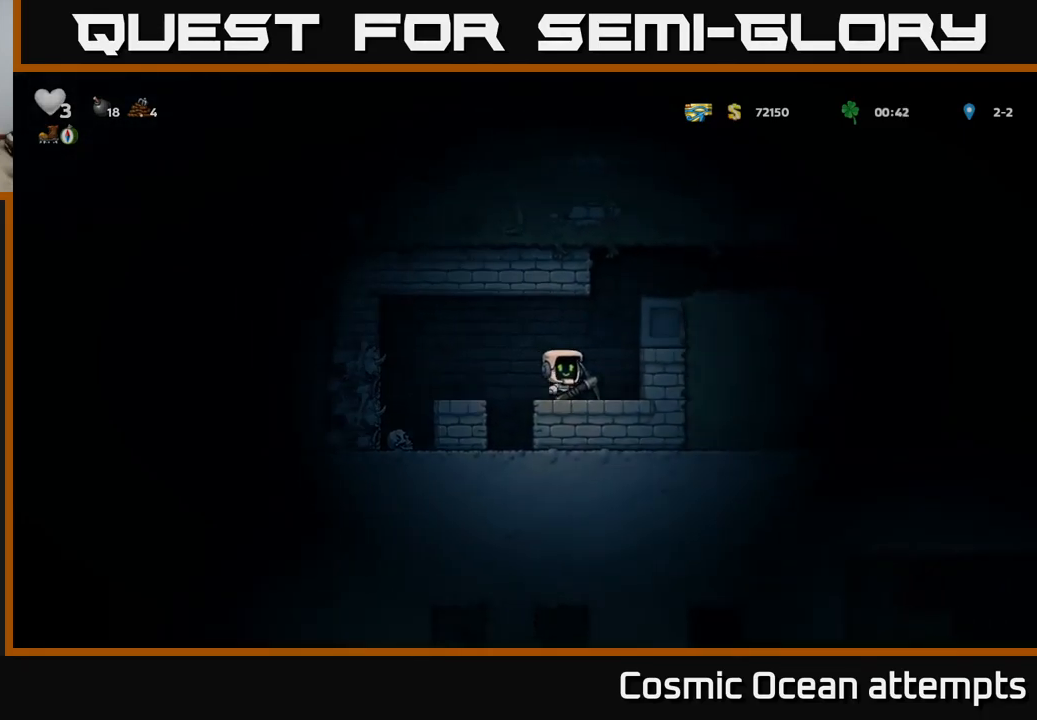
{"buttons": ["A", "DPAD_RIGHT"], "left_stick": "center", "right_stick": "center", "events": [[67, "A", "down"], [283, "A", "up"], [417, "A", "down"]]}
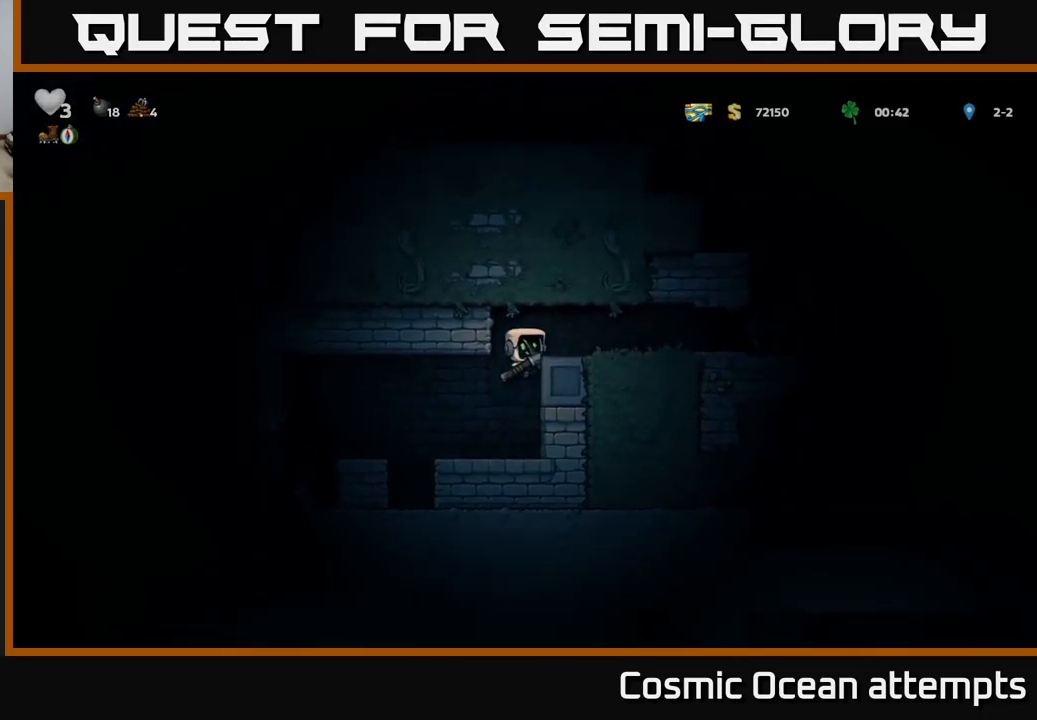
{"buttons": ["DPAD_RIGHT"], "left_stick": "center", "right_stick": "center", "events": [[33, "A", "up"]]}